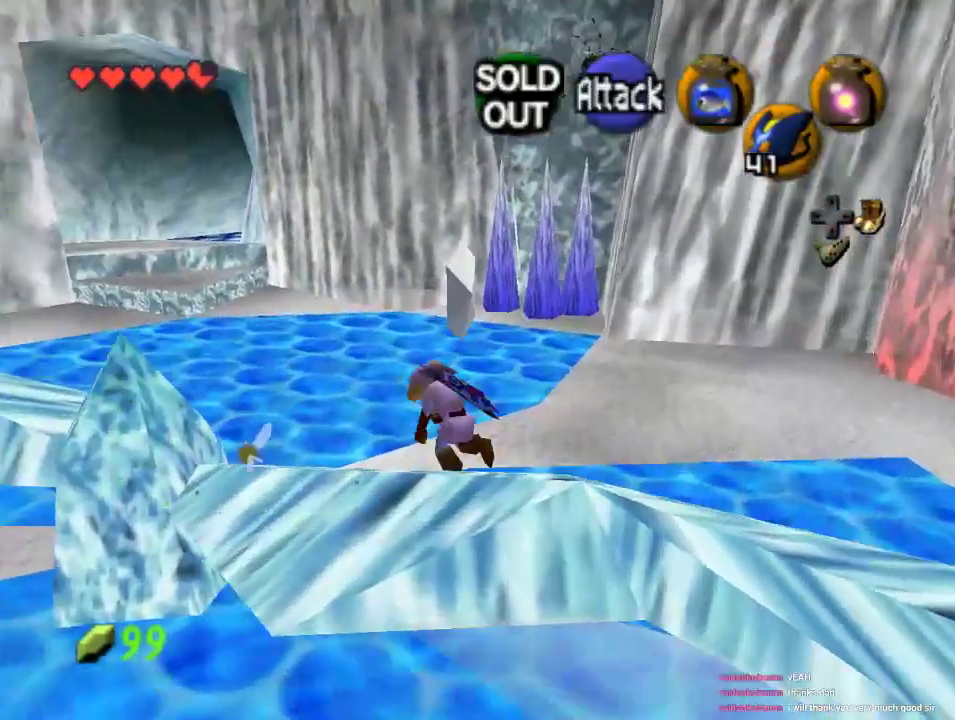
Gameplay with a controller (Nintendo layout); each line is a JSON object with the inputs held at the frame after it (dt_ms = milliseconds from this image to that frame). "events" lists button and stick changes between this image and that frame as [ms after this image, input, new state], when the widget could be followed in between. Not read: L1 L3 R1 R3.
{"dt_ms": 500, "buttons": [], "left_stick": "up", "events": [[200, "left_stick", "up-right"], [500, "left_stick", "up"]]}
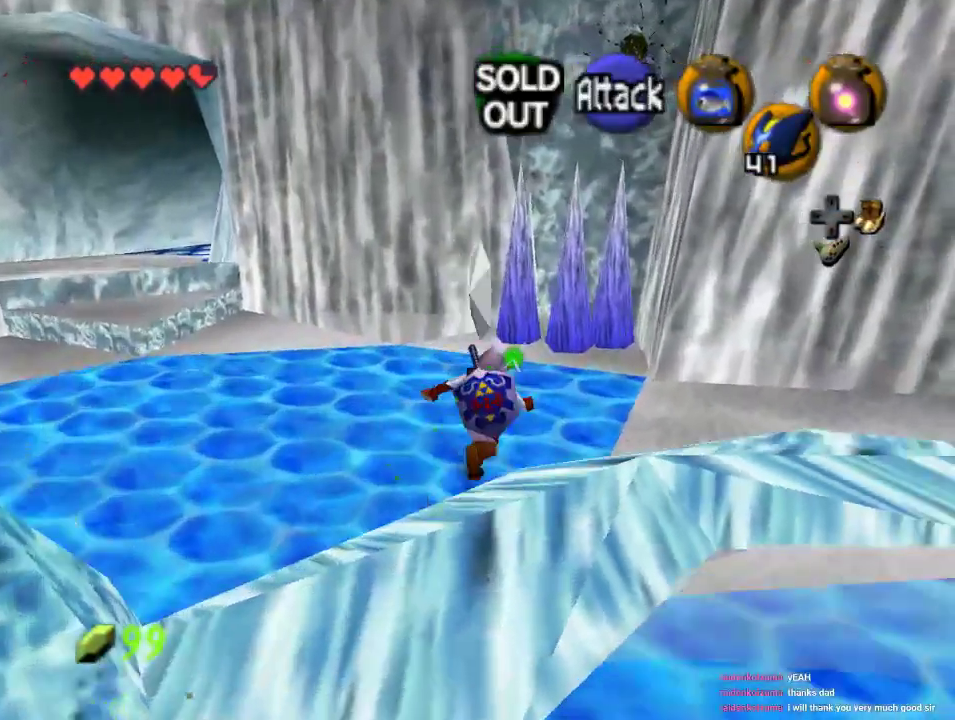
{"dt_ms": 500, "buttons": [], "left_stick": "center", "events": [[367, "B", "down"], [400, "left_stick", "center"], [433, "B", "up"]]}
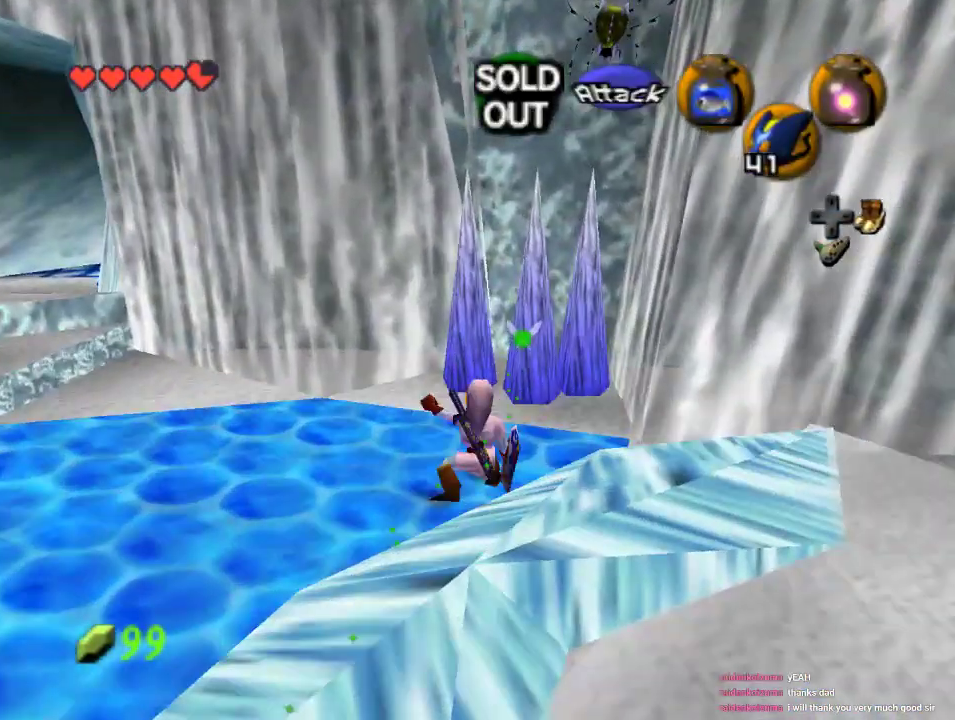
{"dt_ms": 500, "buttons": [], "left_stick": "center", "events": []}
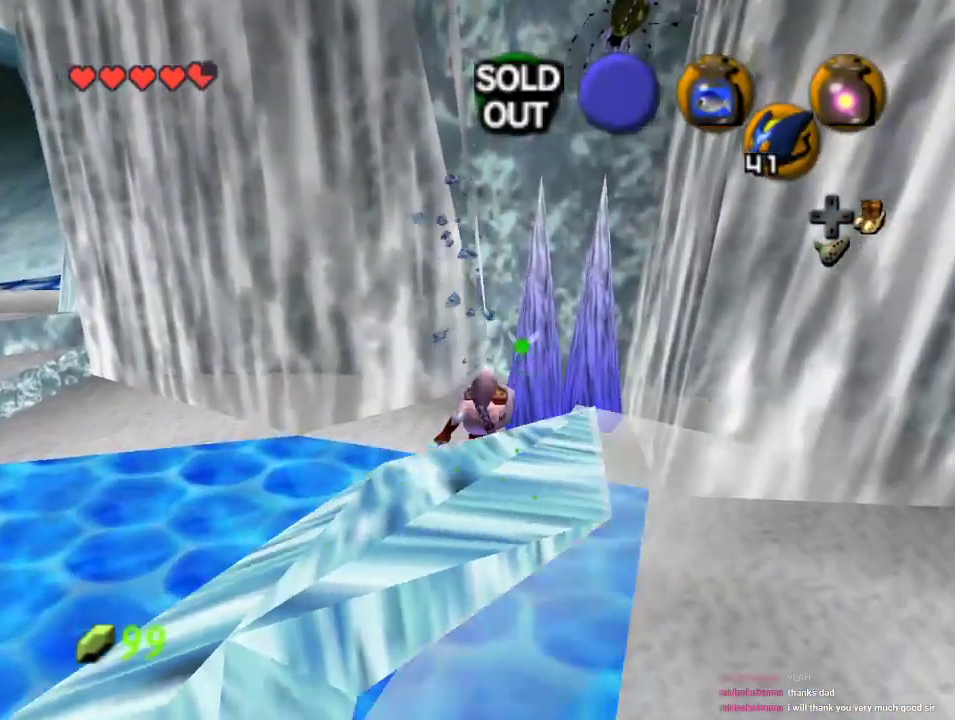
{"dt_ms": 500, "buttons": [], "left_stick": "up", "events": [[333, "left_stick", "up"]]}
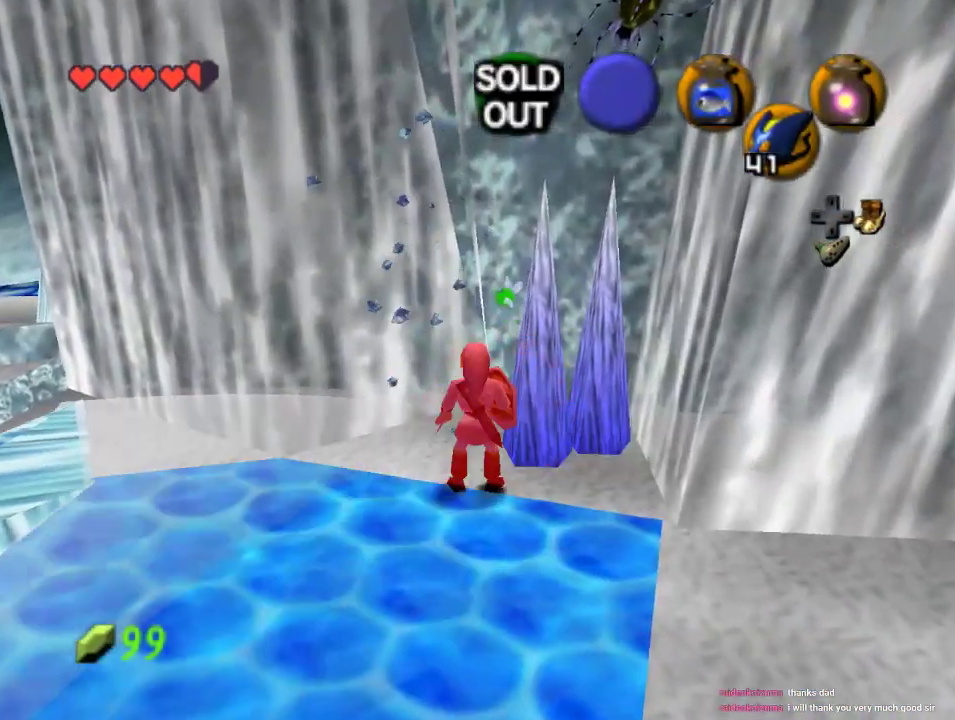
{"dt_ms": 500, "buttons": [], "left_stick": "up-left", "events": [[33, "left_stick", "center"], [200, "left_stick", "up-left"]]}
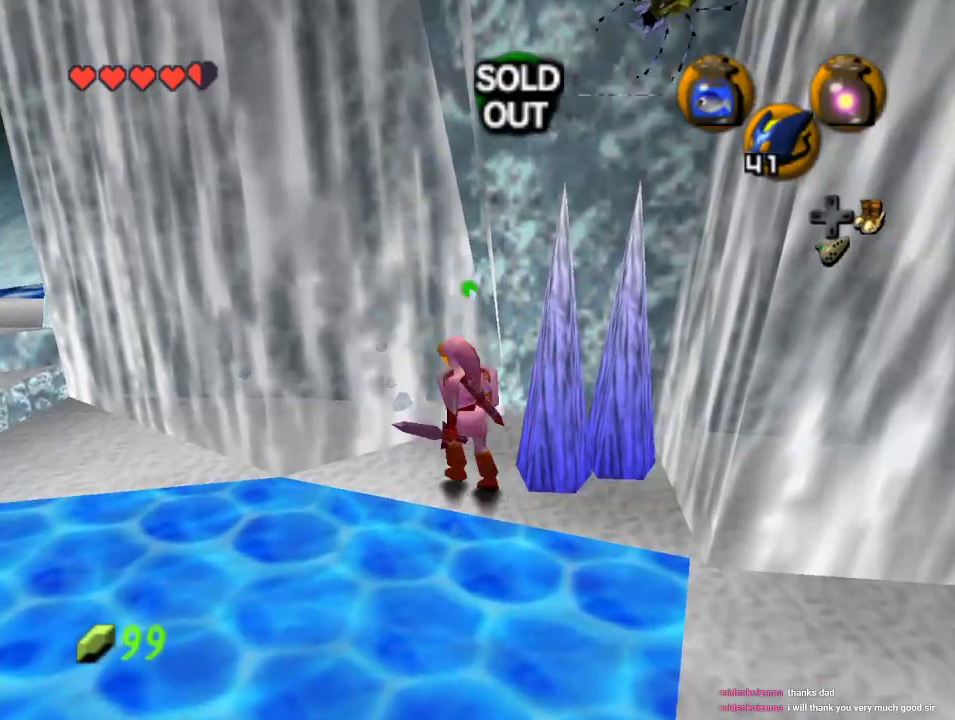
{"dt_ms": 500, "buttons": ["Z"], "left_stick": "center", "events": [[33, "left_stick", "center"], [333, "left_stick", "up-right"], [400, "left_stick", "center"], [467, "Z", "down"]]}
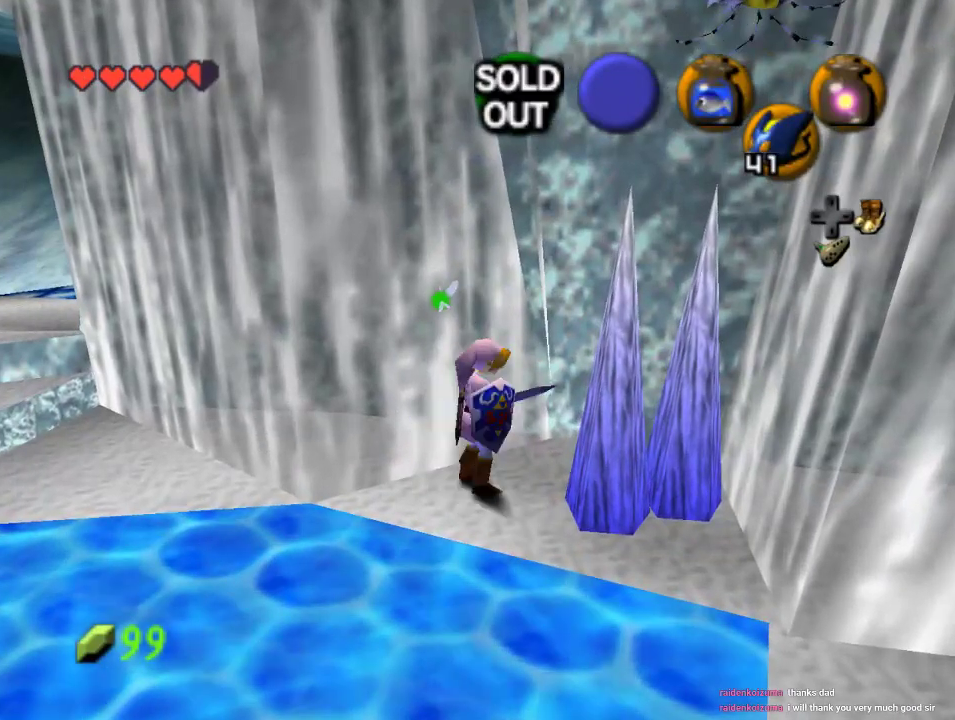
{"dt_ms": 500, "buttons": [], "left_stick": "center", "events": [[367, "Z", "up"]]}
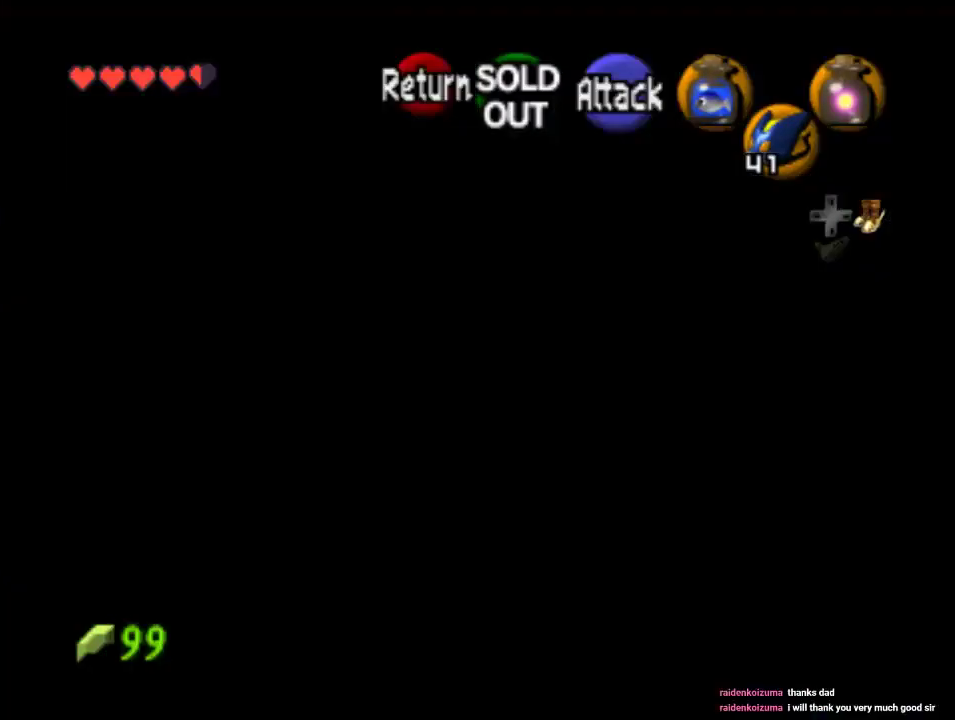
{"dt_ms": 500, "buttons": [], "left_stick": "center", "events": []}
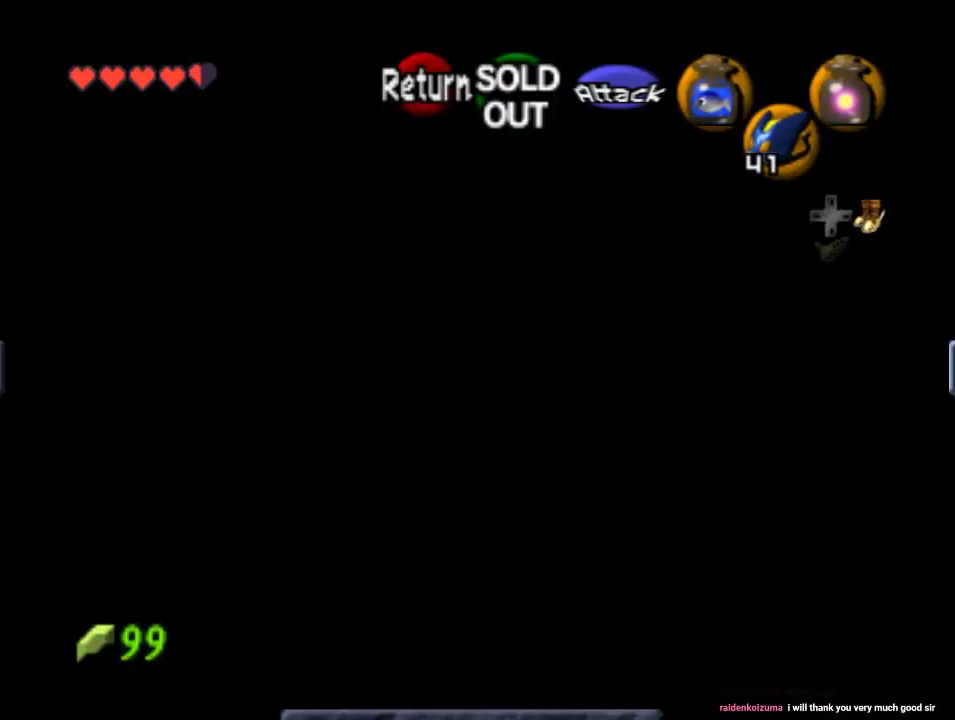
{"dt_ms": 500, "buttons": [], "left_stick": "center", "events": []}
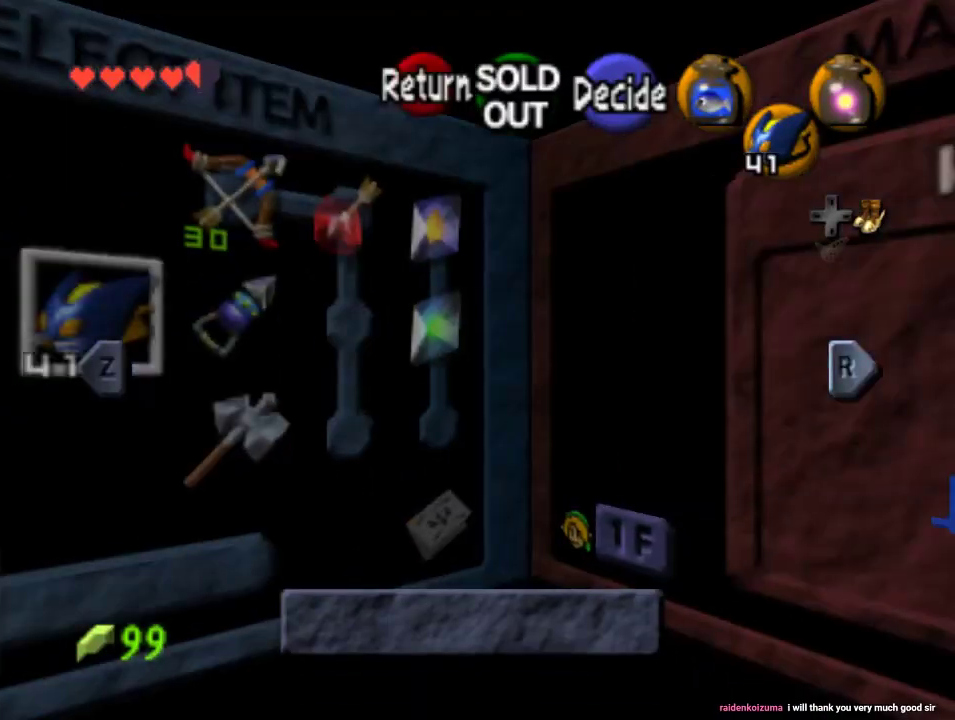
{"dt_ms": 500, "buttons": [], "left_stick": "up-right", "events": [[500, "left_stick", "up-right"]]}
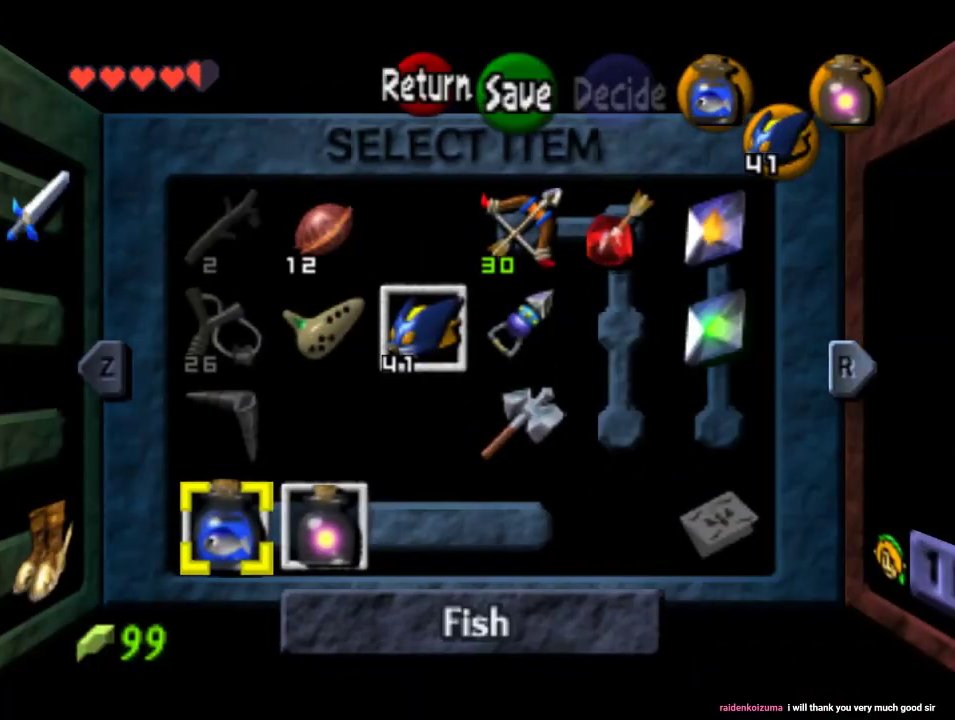
{"dt_ms": 500, "buttons": [], "left_stick": "center", "events": [[167, "left_stick", "center"], [333, "left_stick", "up"], [467, "left_stick", "center"]]}
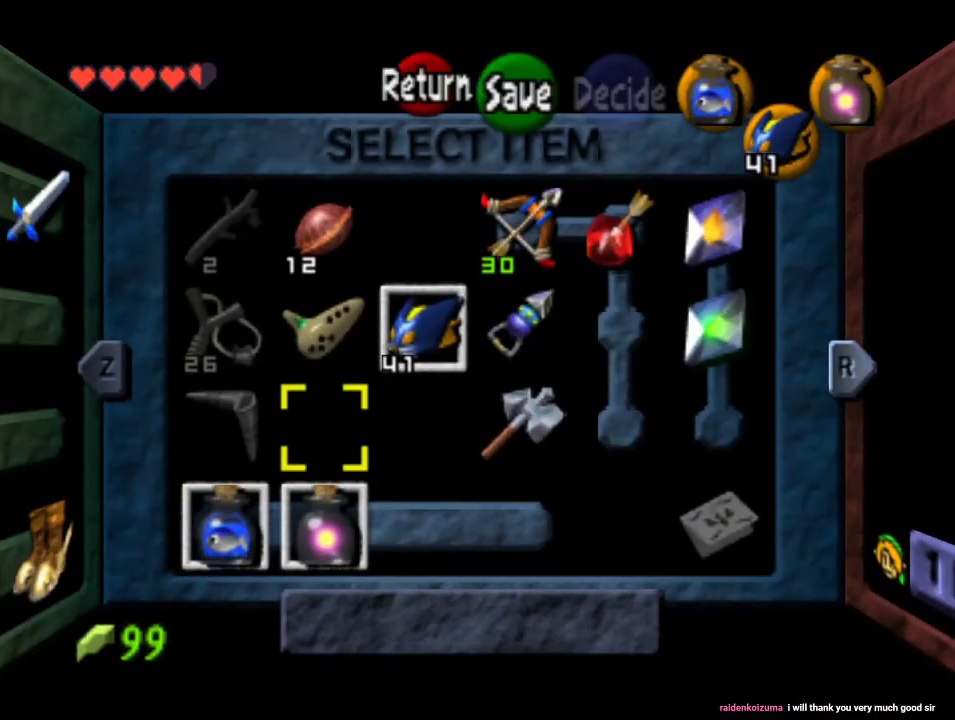
{"dt_ms": 500, "buttons": [], "left_stick": "center", "events": [[100, "left_stick", "right"], [267, "left_stick", "center"], [367, "left_stick", "right"], [467, "left_stick", "center"]]}
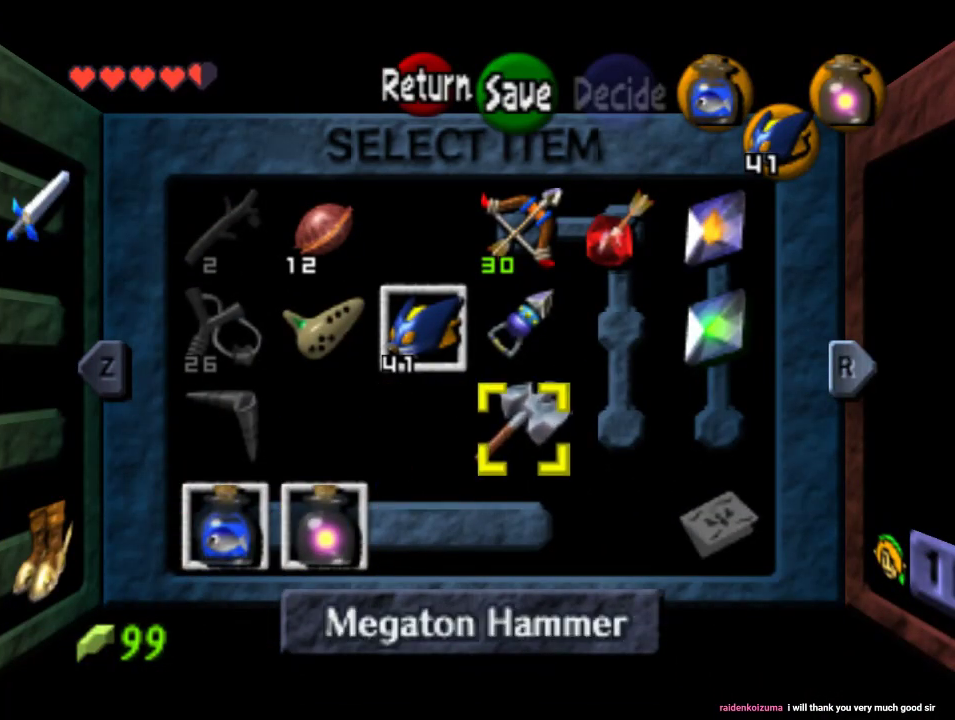
{"dt_ms": 500, "buttons": [], "left_stick": "center", "events": [[133, "left_stick", "up"], [233, "C_RIGHT", "down"], [300, "left_stick", "center"], [367, "C_RIGHT", "up"]]}
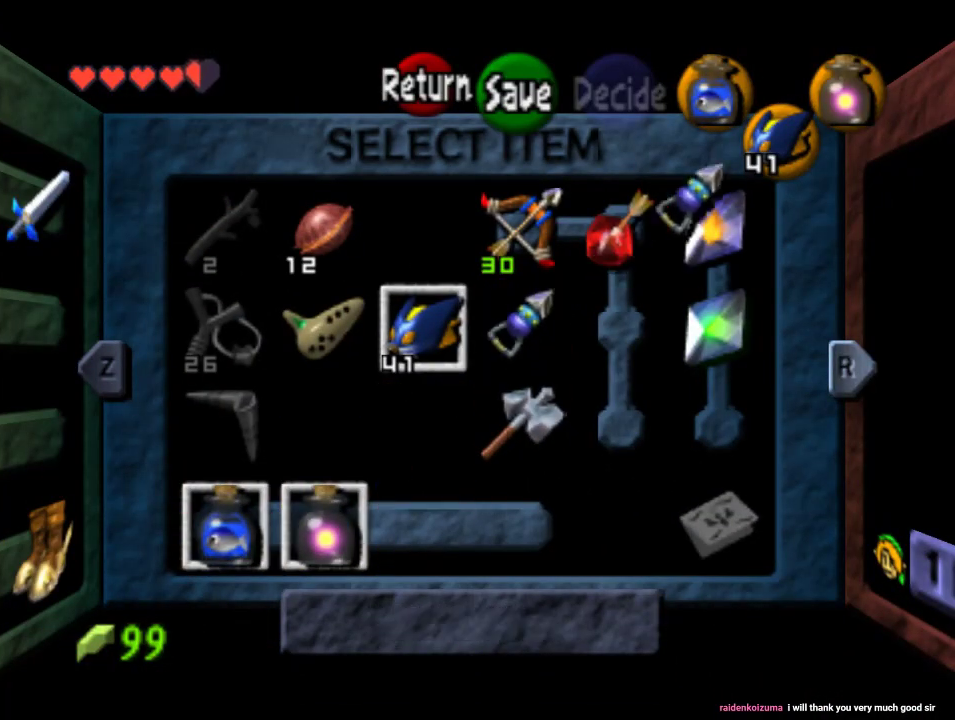
{"dt_ms": 500, "buttons": [], "left_stick": "center", "events": []}
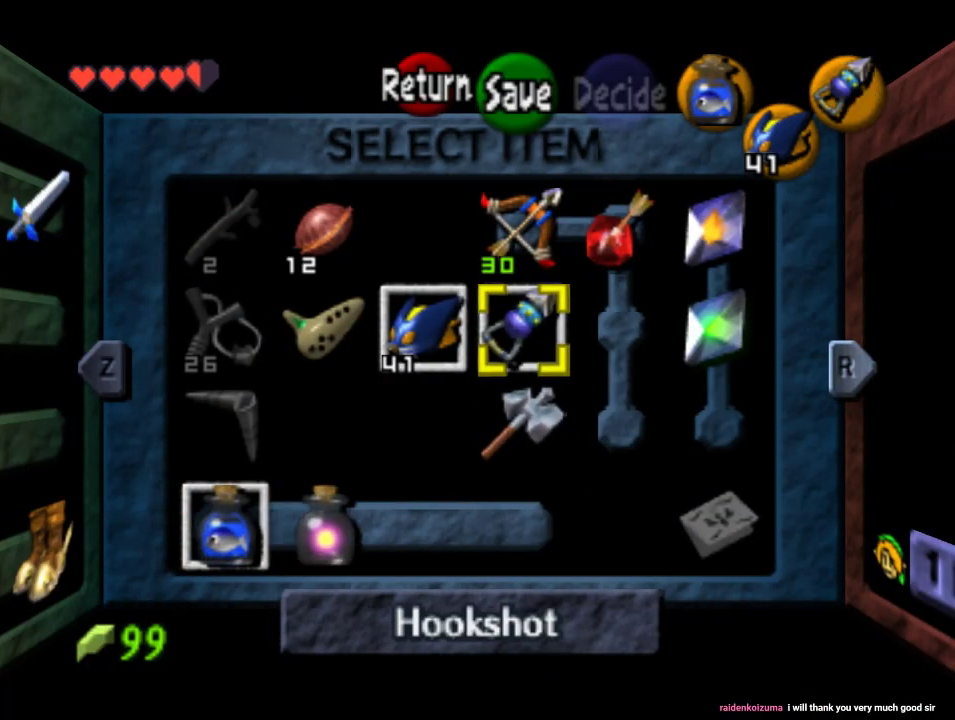
{"dt_ms": 500, "buttons": [], "left_stick": "center", "events": [[33, "START", "down"], [233, "START", "up"]]}
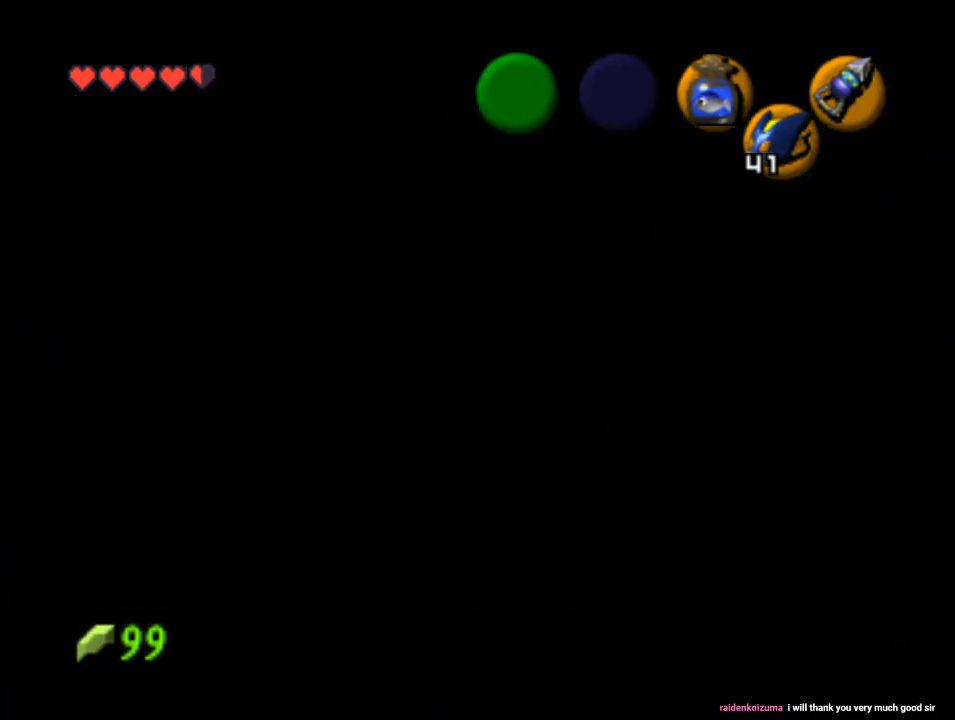
{"dt_ms": 500, "buttons": ["C_RIGHT"], "left_stick": "center", "events": [[500, "C_RIGHT", "down"]]}
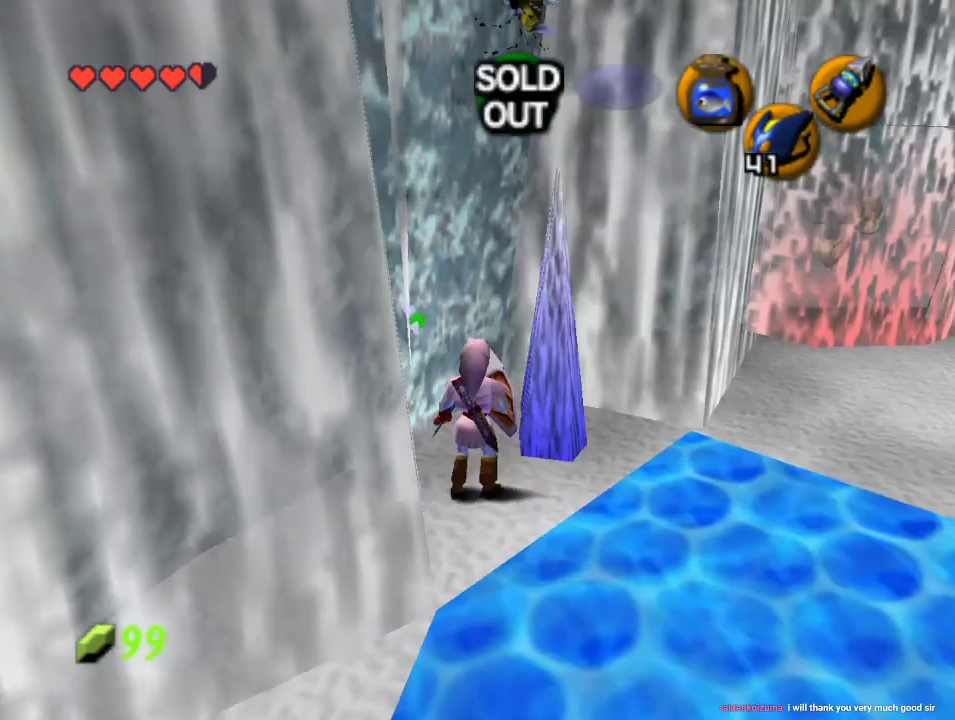
{"dt_ms": 500, "buttons": ["C_RIGHT"], "left_stick": "down", "events": [[433, "left_stick", "down"]]}
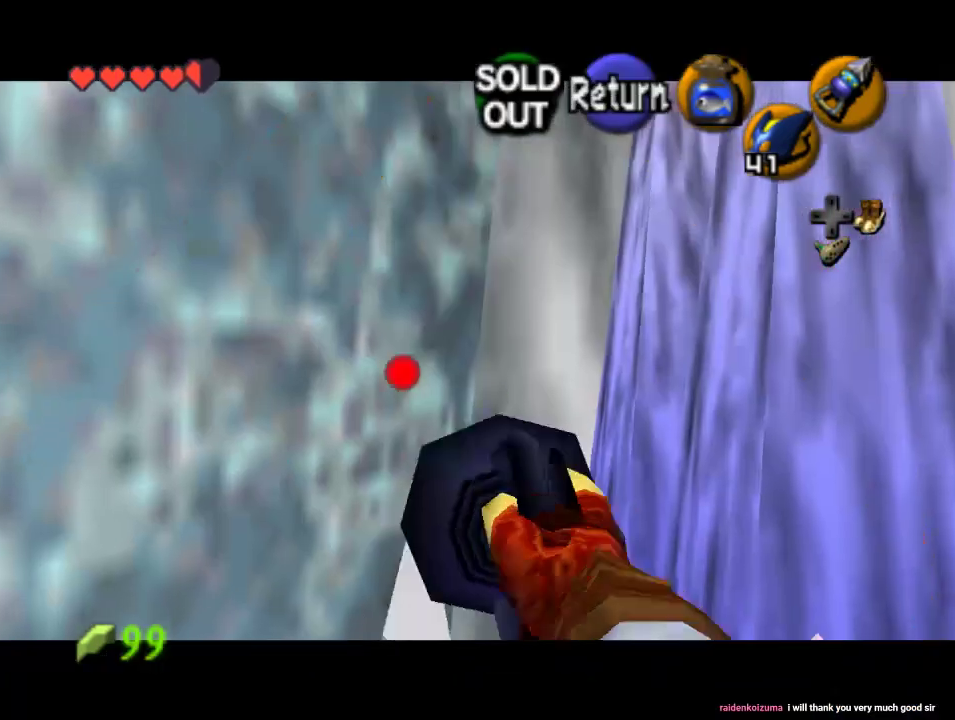
{"dt_ms": 1000, "buttons": ["C_RIGHT"], "left_stick": "down"}
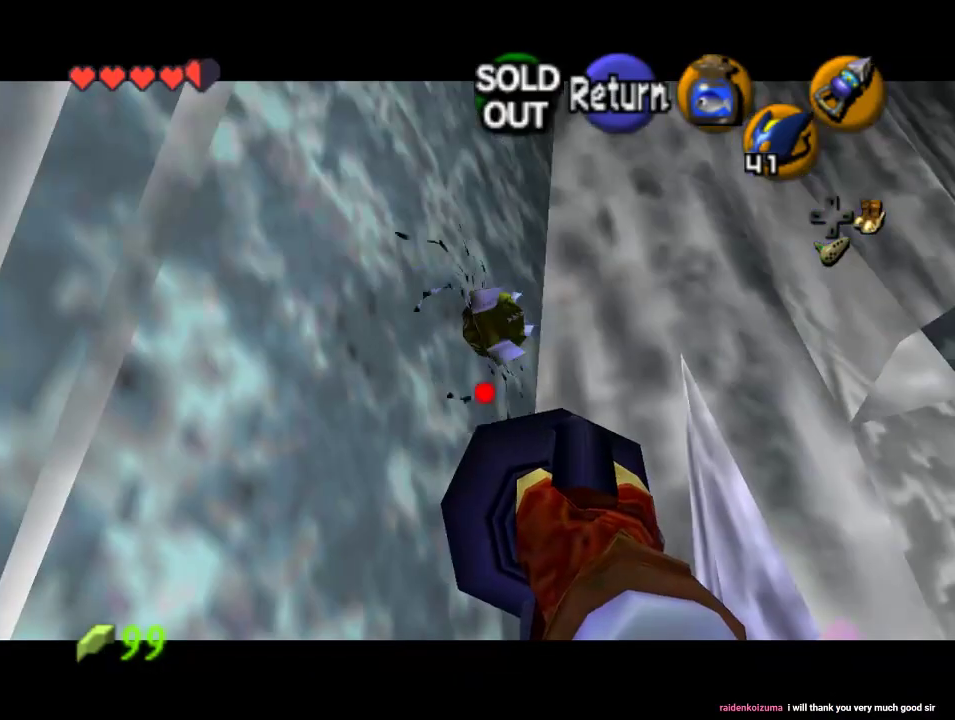
{"dt_ms": 500, "buttons": [], "left_stick": "center", "events": [[100, "left_stick", "center"], [167, "C_RIGHT", "up"]]}
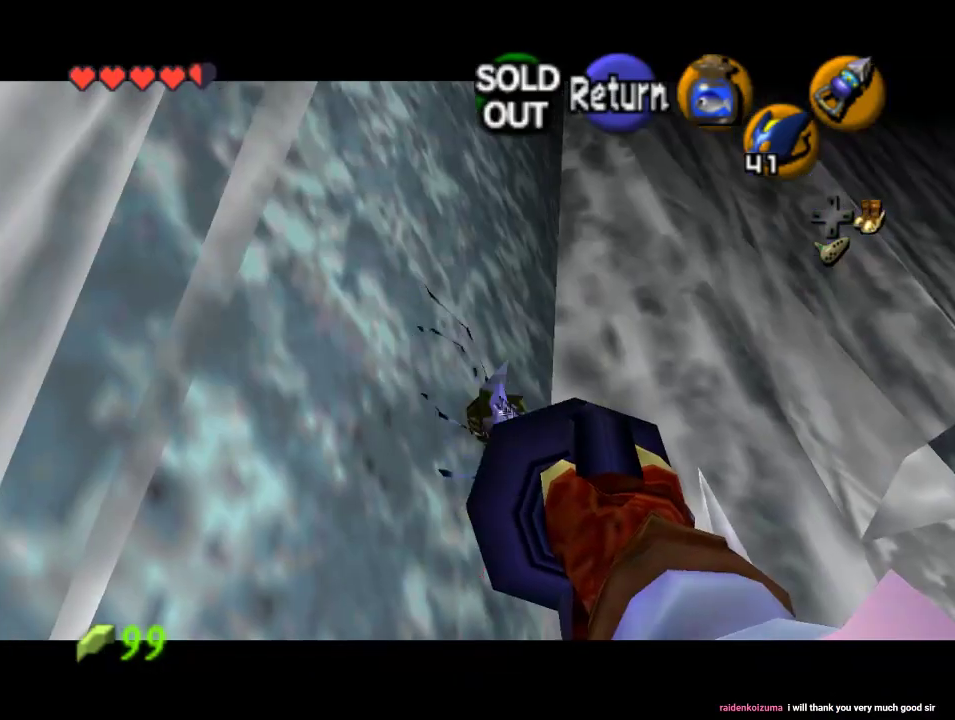
{"dt_ms": 500, "buttons": [], "left_stick": "center", "events": []}
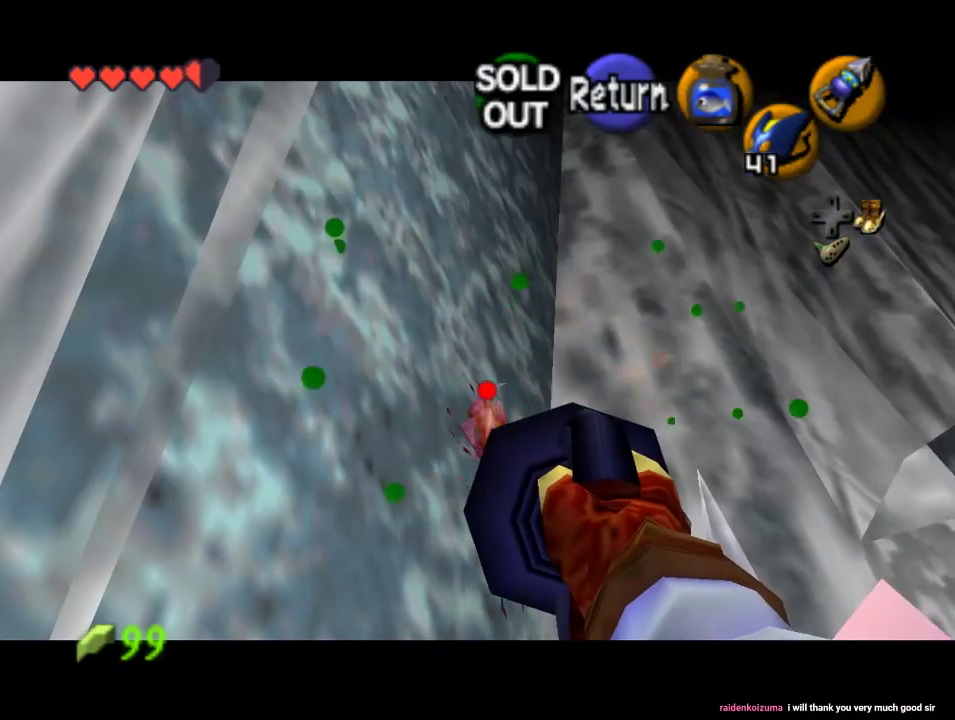
{"dt_ms": 500, "buttons": ["C_RIGHT"], "left_stick": "center", "events": [[67, "C_RIGHT", "down"]]}
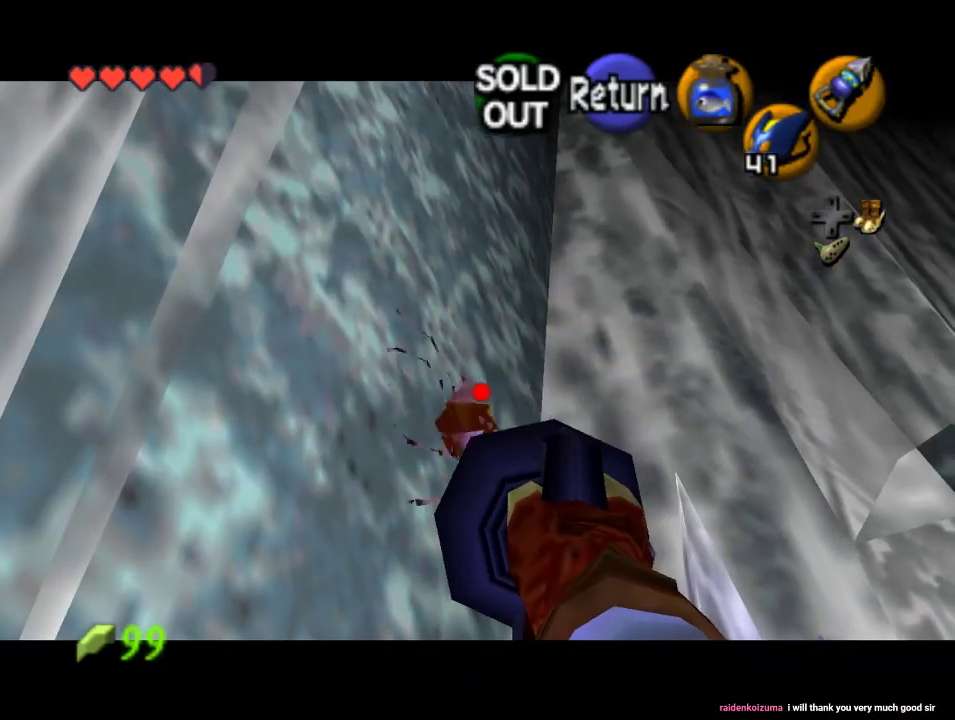
{"dt_ms": 500, "buttons": ["C_RIGHT"], "left_stick": "center", "events": []}
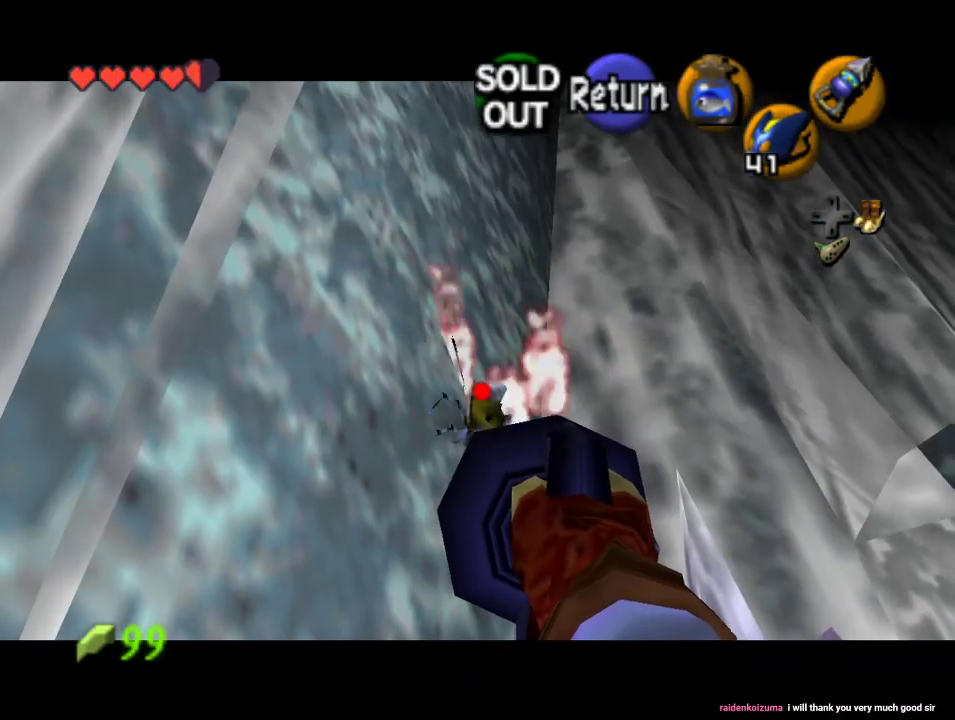
{"dt_ms": 500, "buttons": [], "left_stick": "center", "events": [[100, "C_RIGHT", "up"]]}
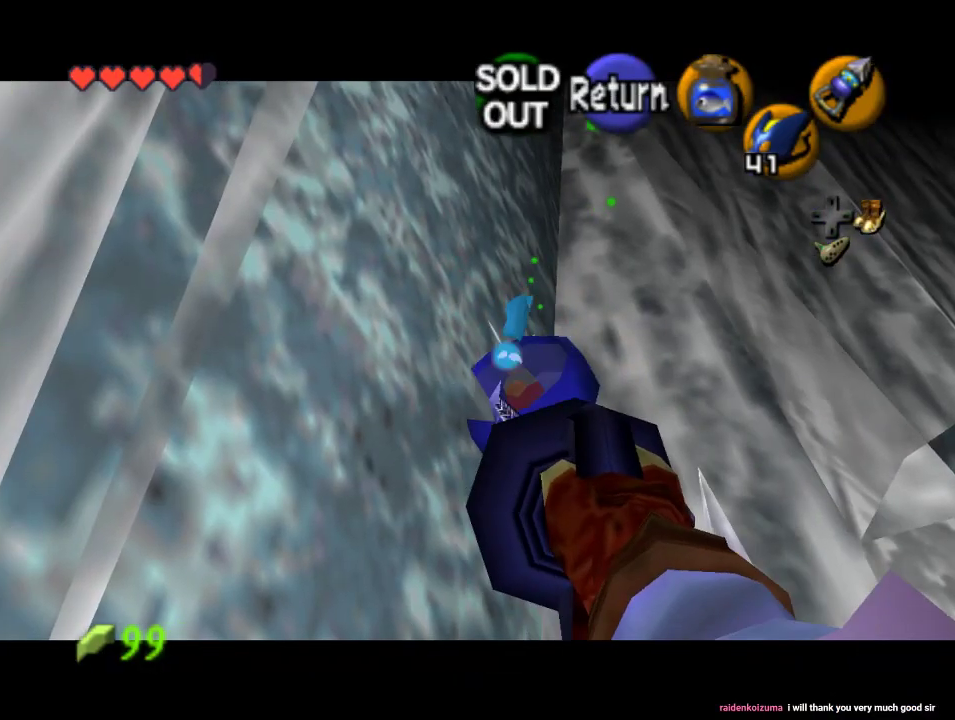
{"dt_ms": 500, "buttons": ["B"], "left_stick": "center", "events": [[333, "B", "down"], [400, "A", "down"], [400, "B", "up"], [467, "A", "up"], [467, "B", "down"]]}
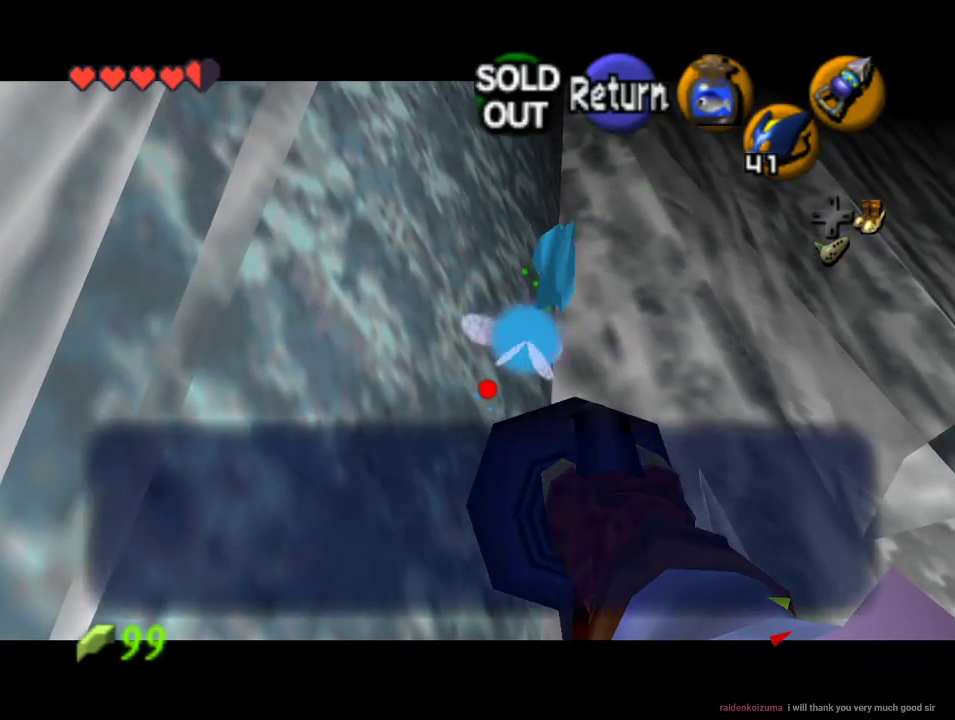
{"dt_ms": 1000, "buttons": [], "left_stick": "up", "events": [[33, "B", "up"], [67, "B", "down"], [133, "B", "up"], [200, "B", "down"], [267, "B", "up"], [433, "B", "down"], [500, "A", "down"], [500, "B", "up"], [533, "A", "up"], [867, "A", "down"], [967, "left_stick", "up"], [1000, "A", "up"]]}
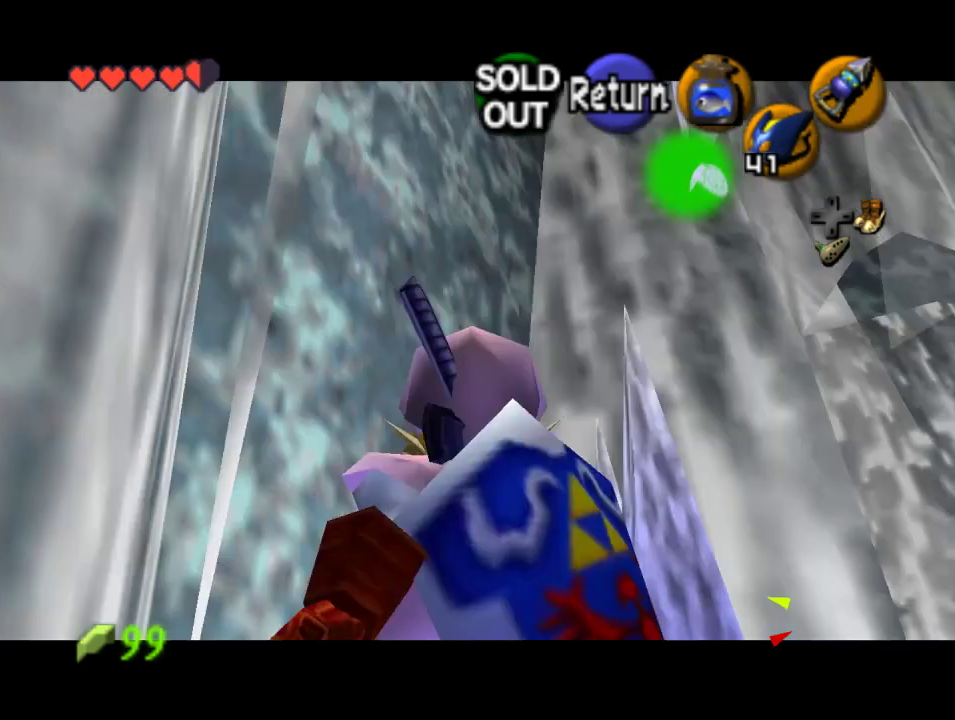
{"dt_ms": 1000, "buttons": [], "left_stick": "center", "events": [[533, "left_stick", "down"], [700, "Z", "down"], [700, "left_stick", "center"], [867, "Z", "up"]]}
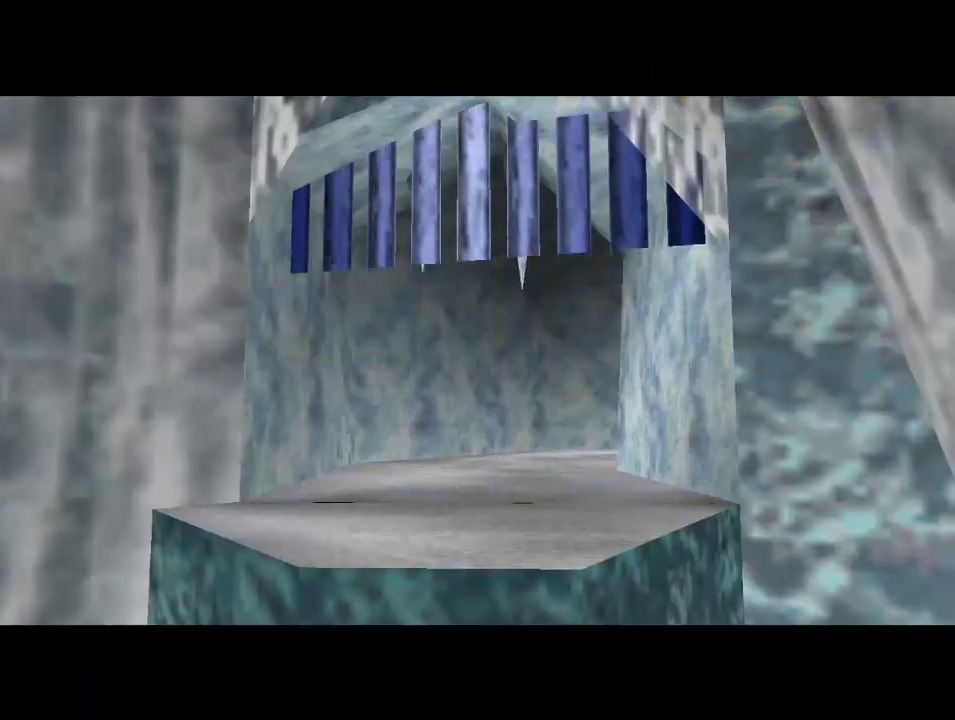
{"dt_ms": 500, "buttons": [], "left_stick": "center", "events": []}